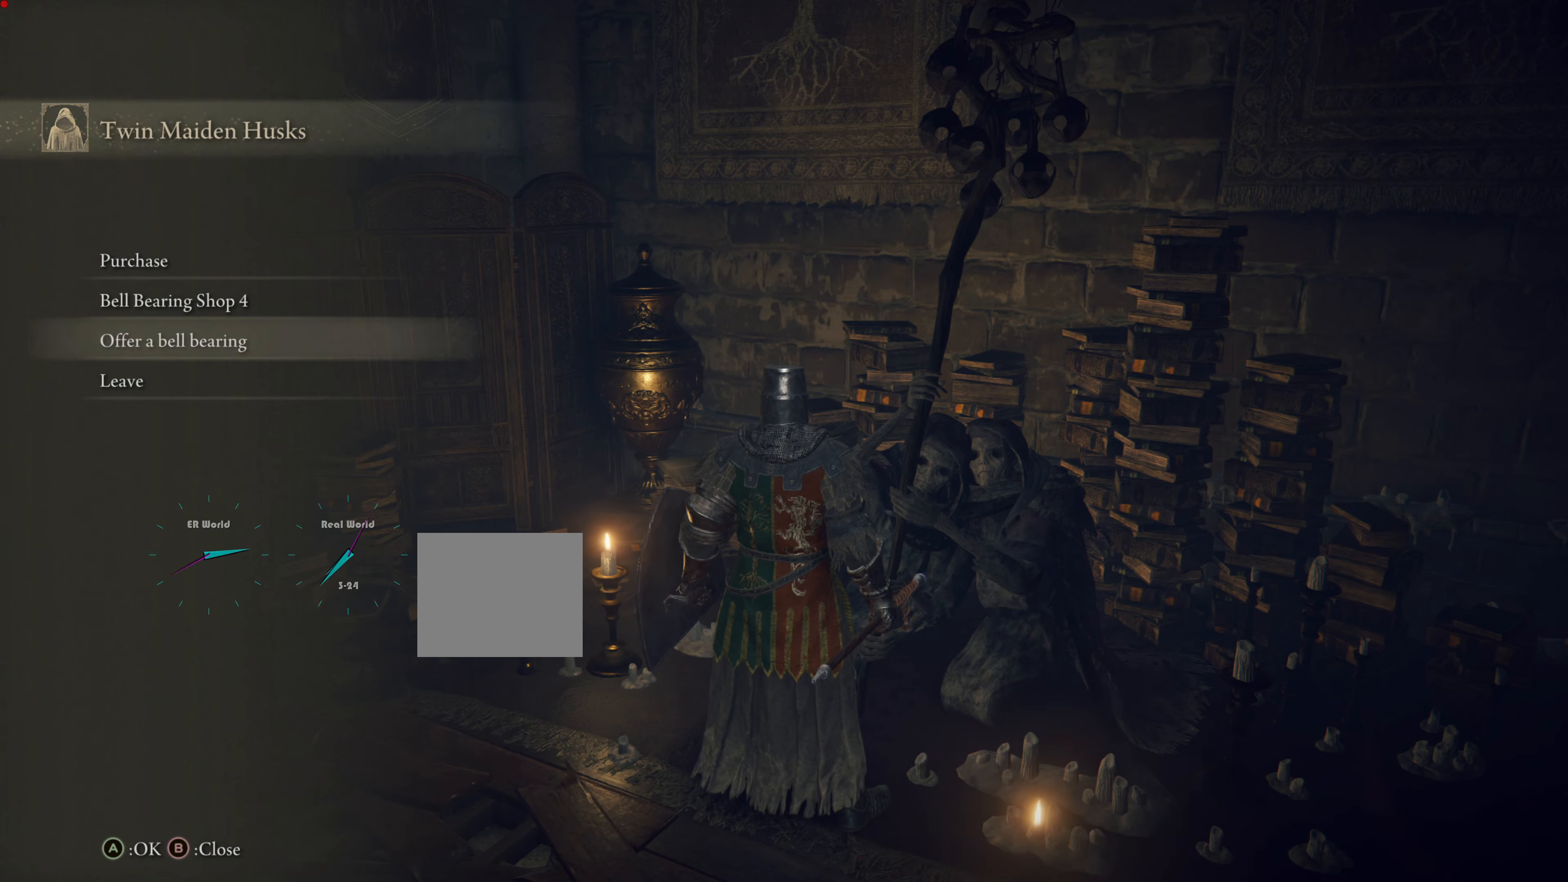
Gameplay with a controller (PlayStation layout); each line is a JSON object with the inputs held at the frame after it. "events" lists button and stick changes between this image and that frame as [ms after this image, input, new state], when the widget could be followed in between. Not read: L3.
{"buttons": [], "left_stick": "center", "right_stick": "center", "events": []}
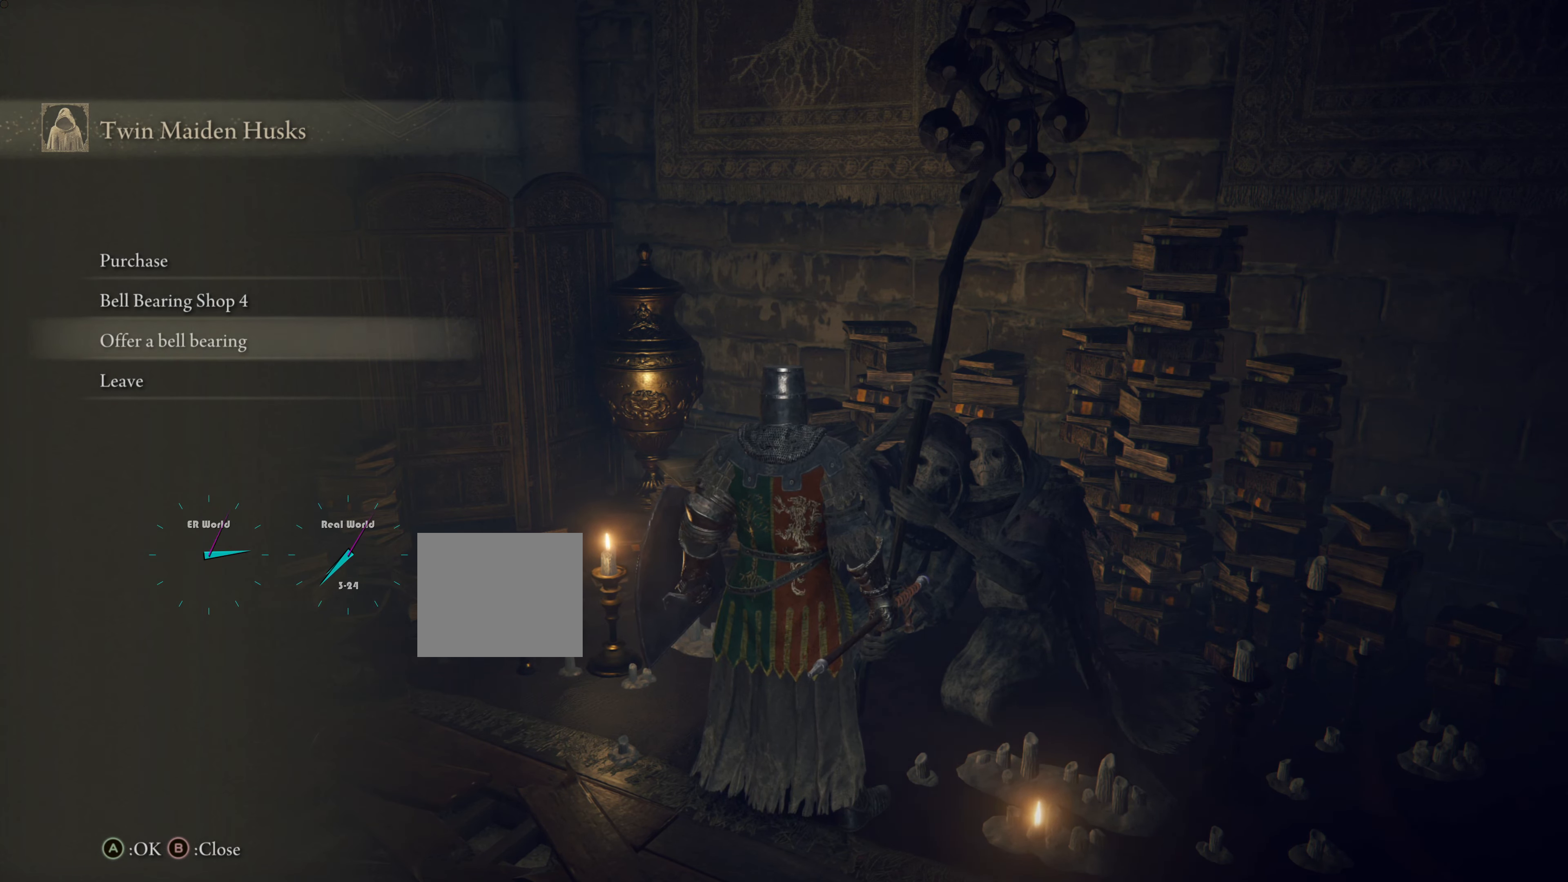
{"buttons": [], "left_stick": "center", "right_stick": "center", "events": []}
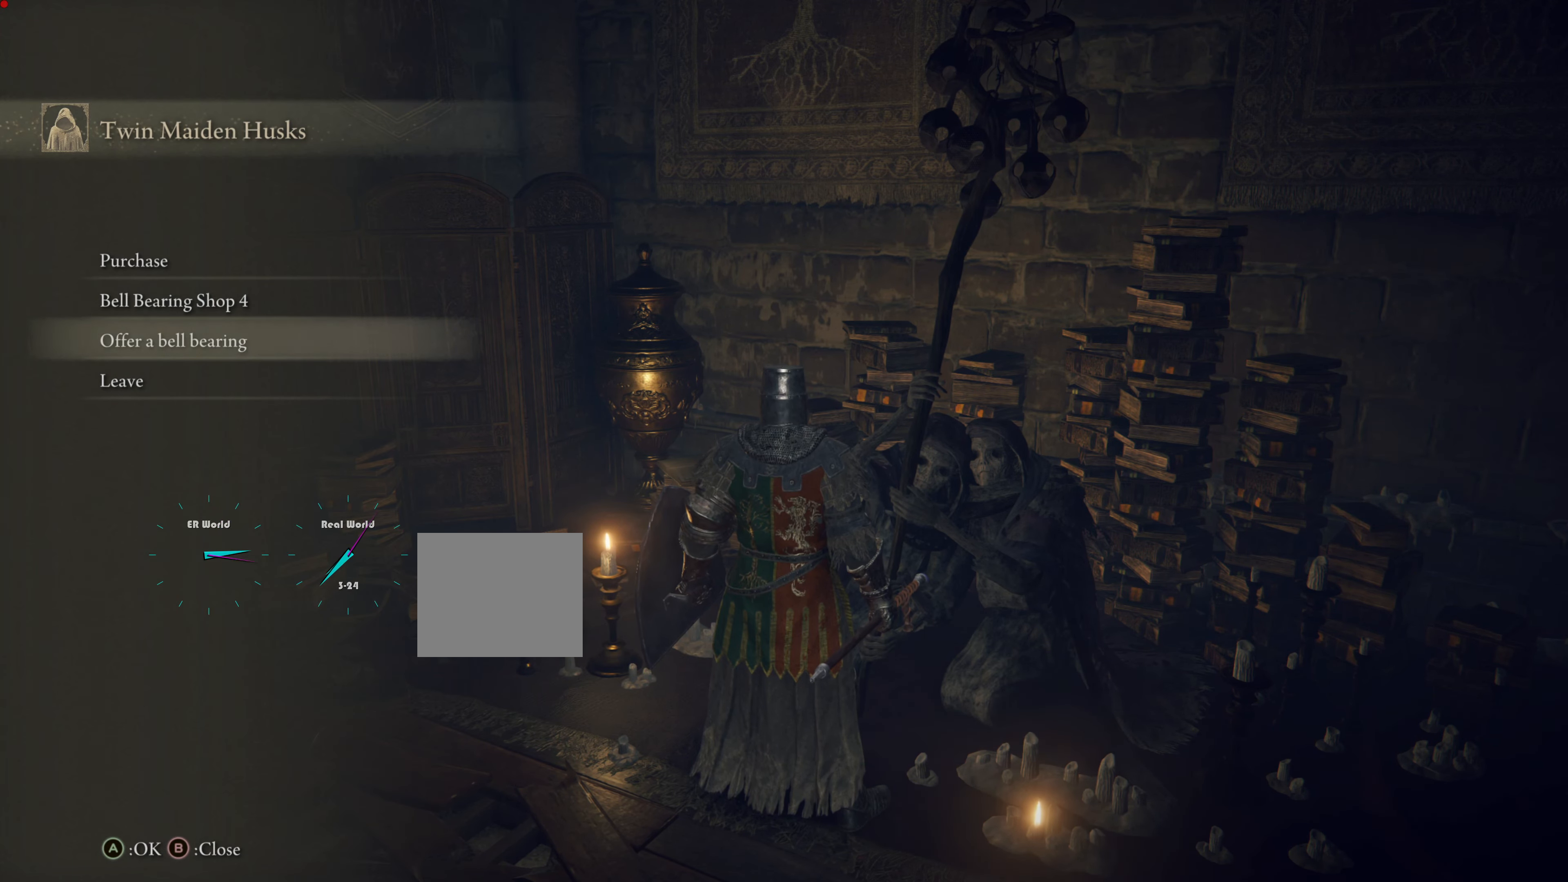
{"buttons": ["DPAD_UP"], "left_stick": "center", "right_stick": "center", "events": [[467, "DPAD_UP", "down"]]}
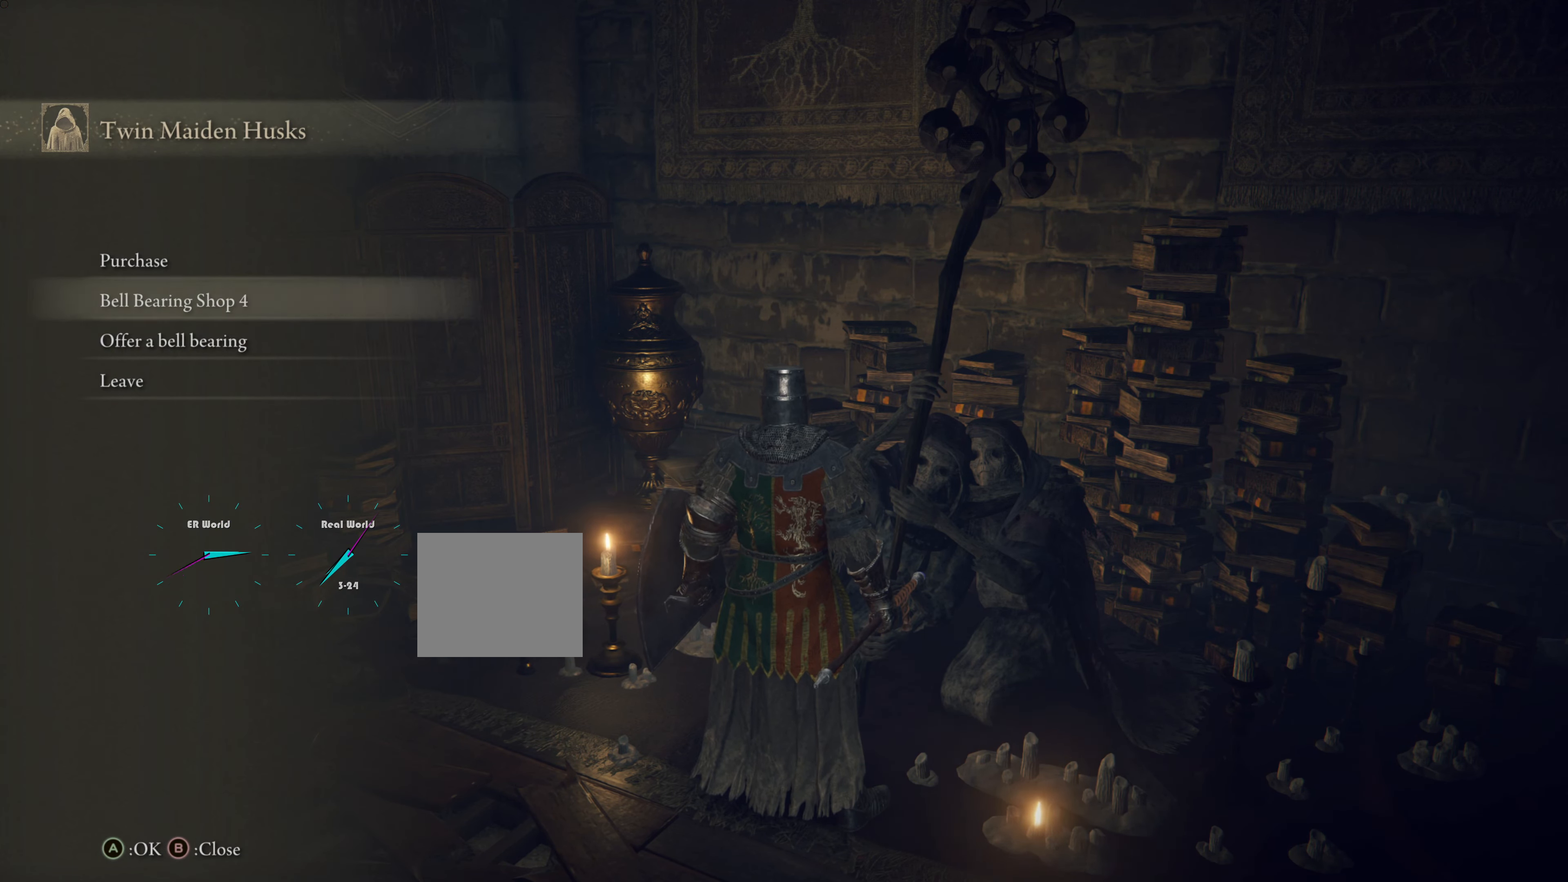
{"buttons": [], "left_stick": "center", "right_stick": "center", "events": [[50, "DPAD_UP", "up"]]}
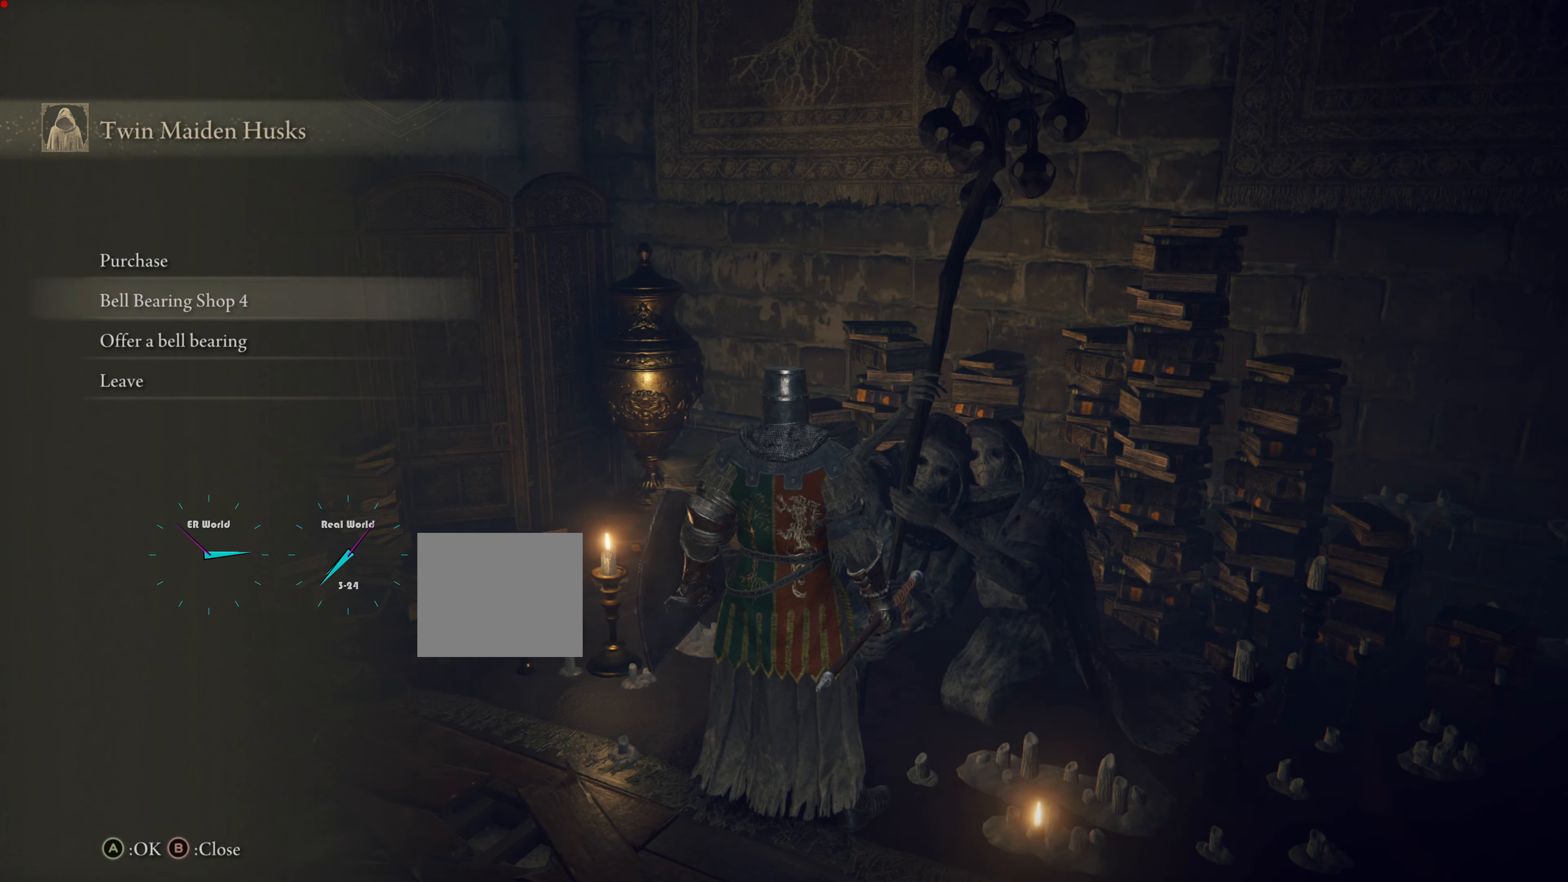
{"buttons": [], "left_stick": "center", "right_stick": "center", "events": []}
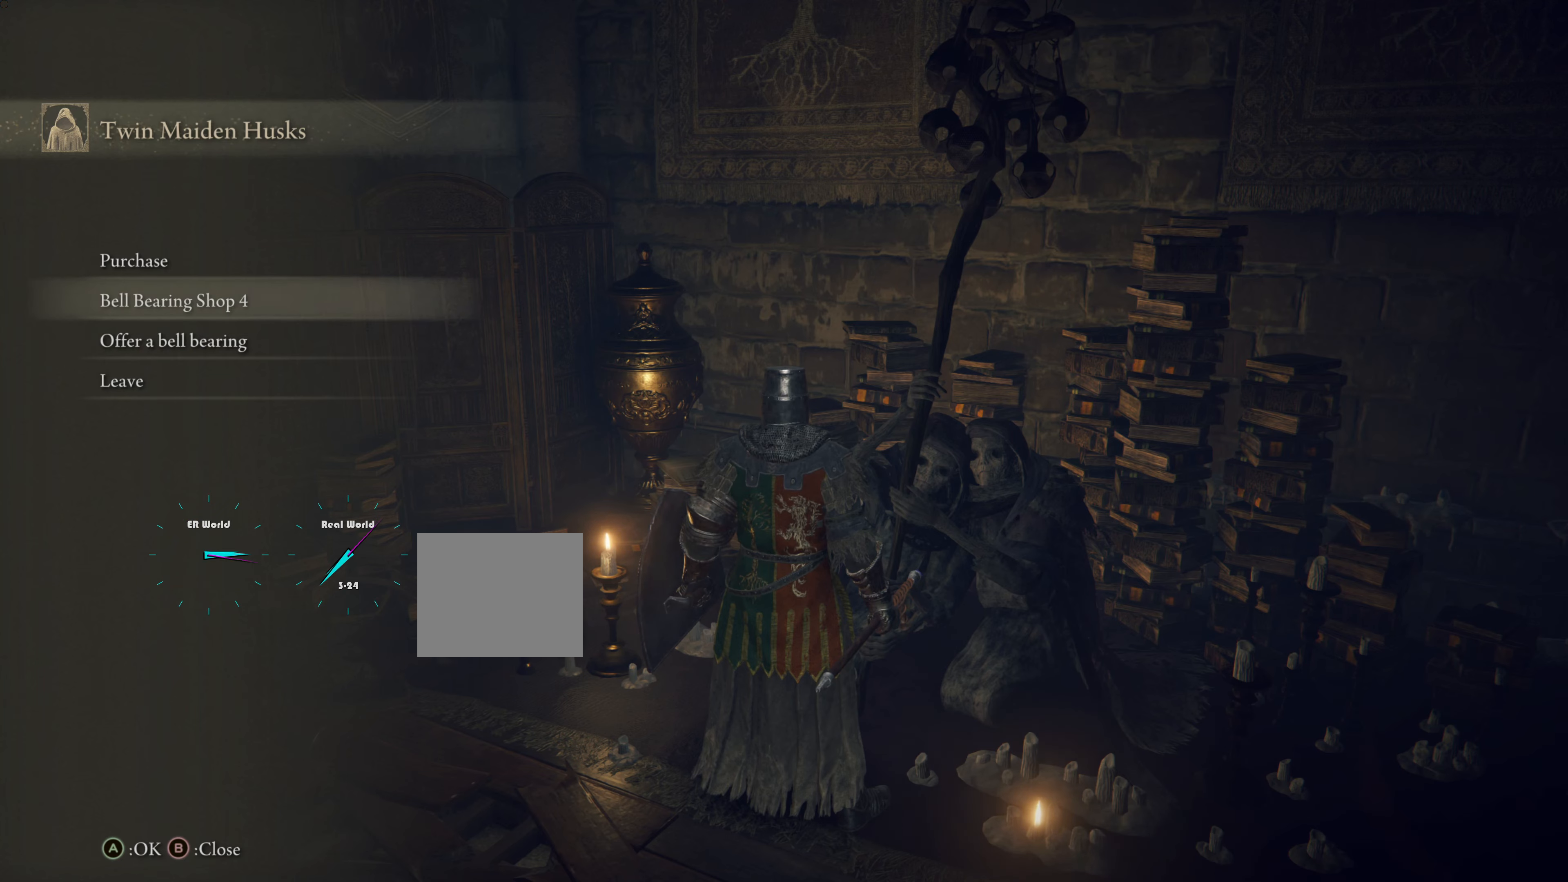
{"buttons": [], "left_stick": "center", "right_stick": "center", "events": []}